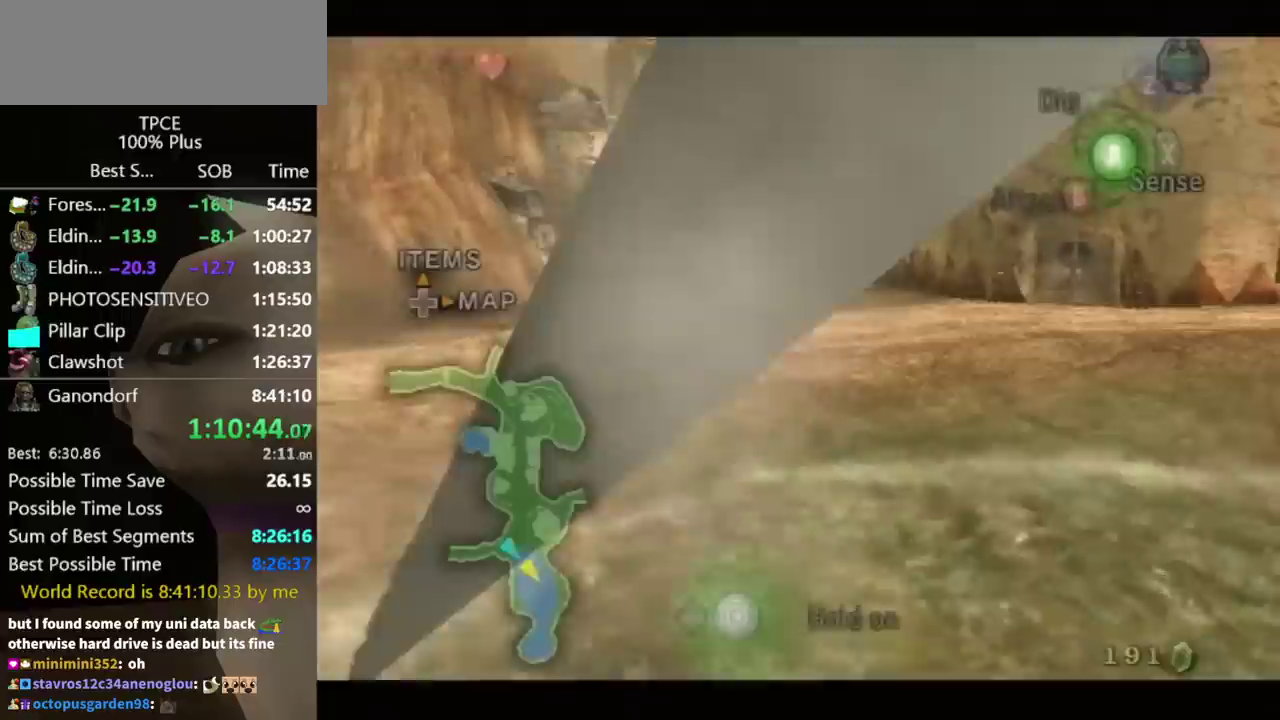
Gameplay with a controller (Nintendo layout); each line is a JSON object with the inputs held at the frame after it. "events" lists button and stick changes between this image and that frame as [ms after this image, input, new state], when the widget could be followed in between. Not read: L3 R3.
{"buttons": [], "left_stick": "left", "right_stick": "center", "events": [[300, "left_stick", "left"]]}
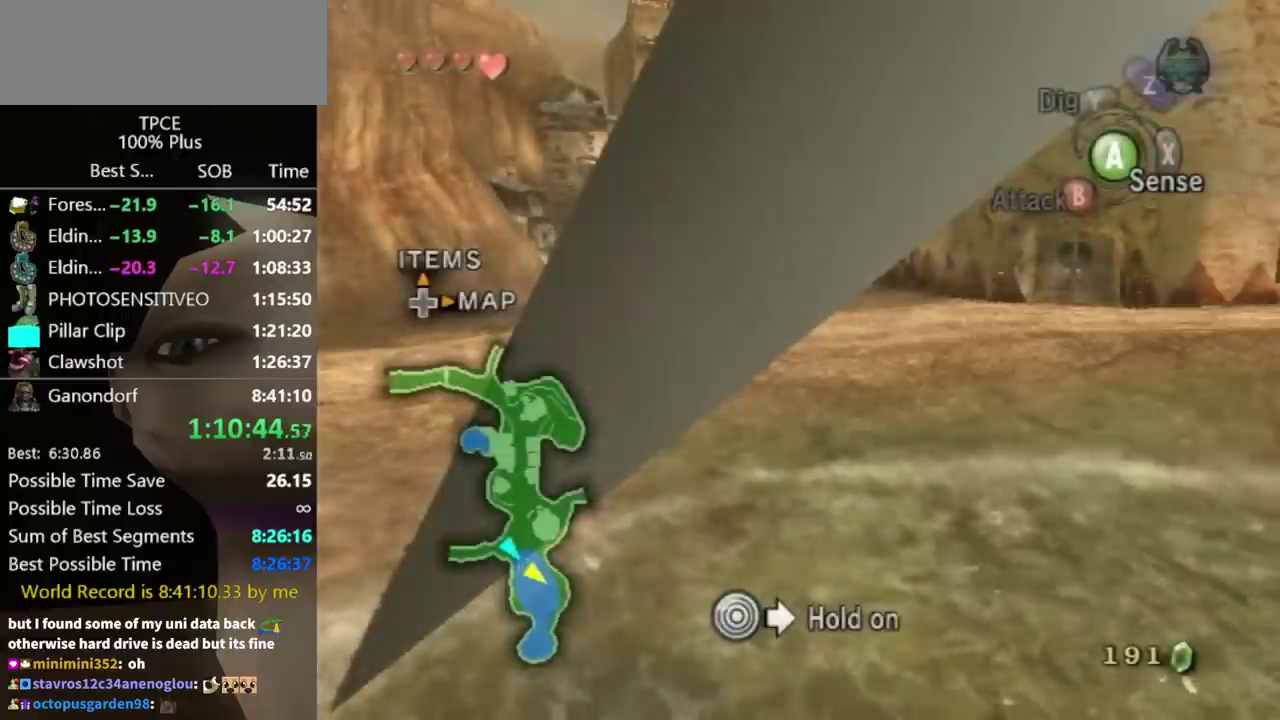
{"buttons": [], "left_stick": "right", "right_stick": "center", "events": [[233, "left_stick", "right"]]}
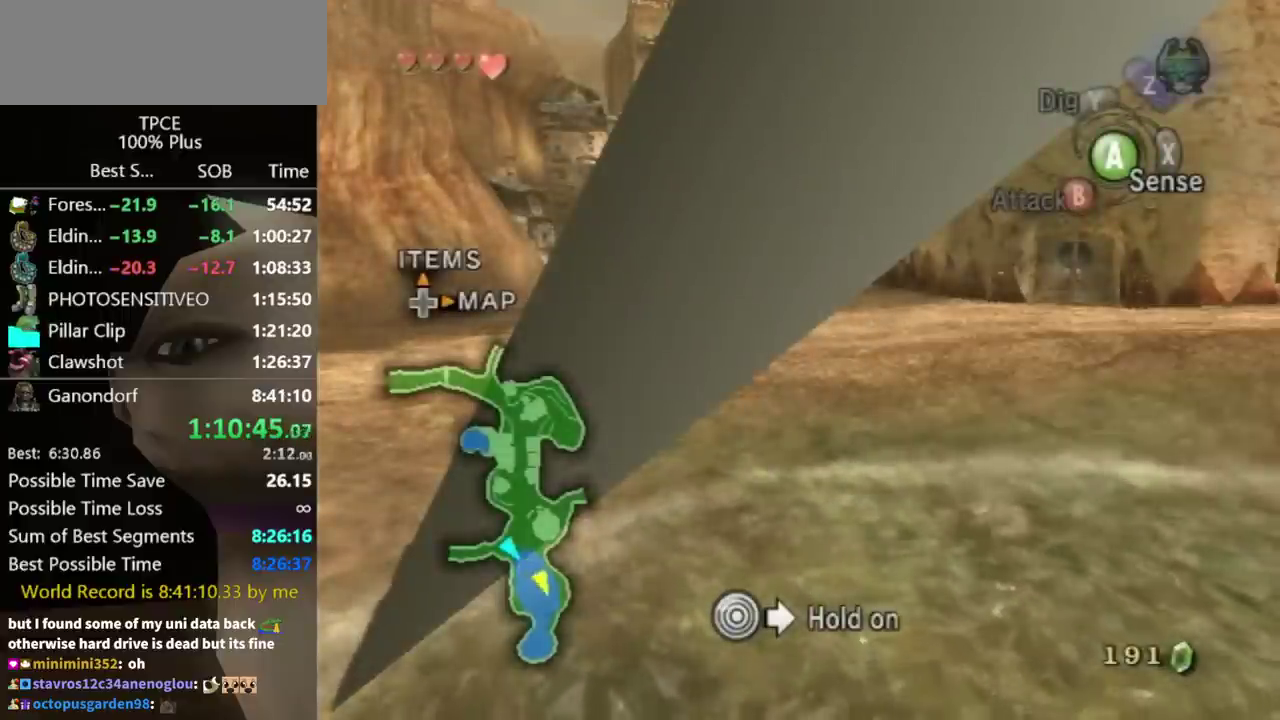
{"buttons": [], "left_stick": "right", "right_stick": "center", "events": []}
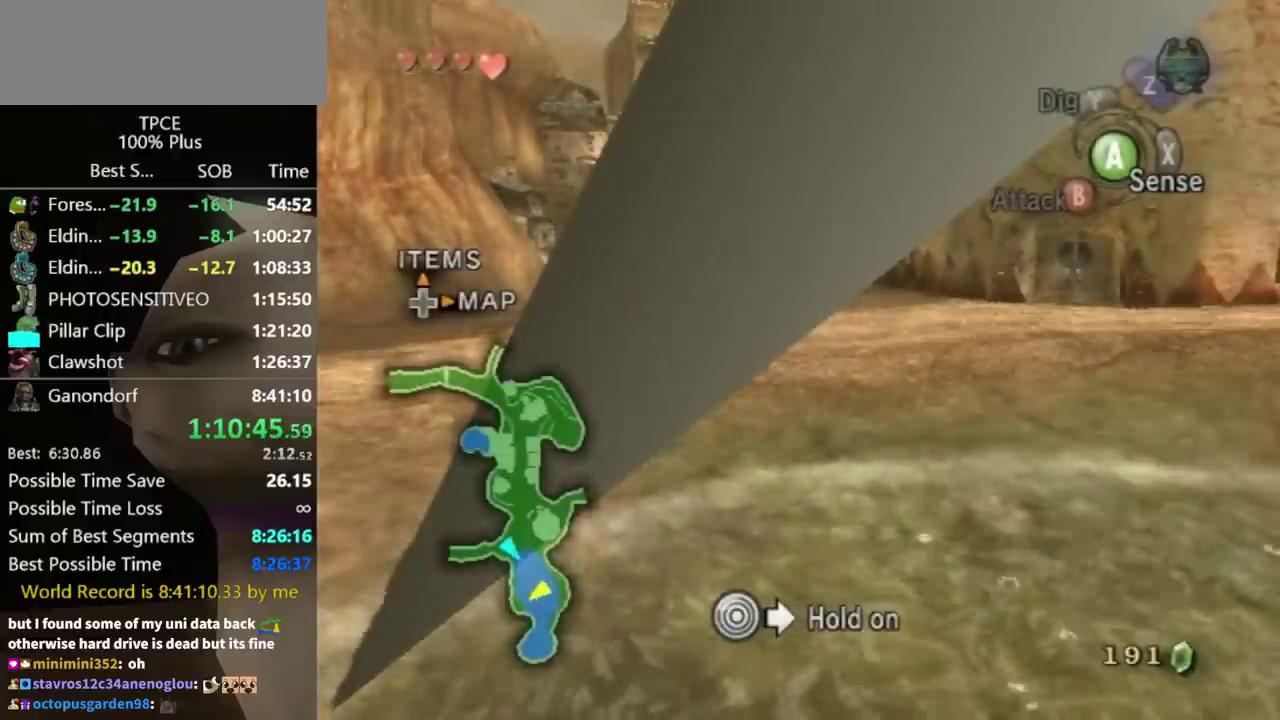
{"buttons": [], "left_stick": "right", "right_stick": "center", "events": []}
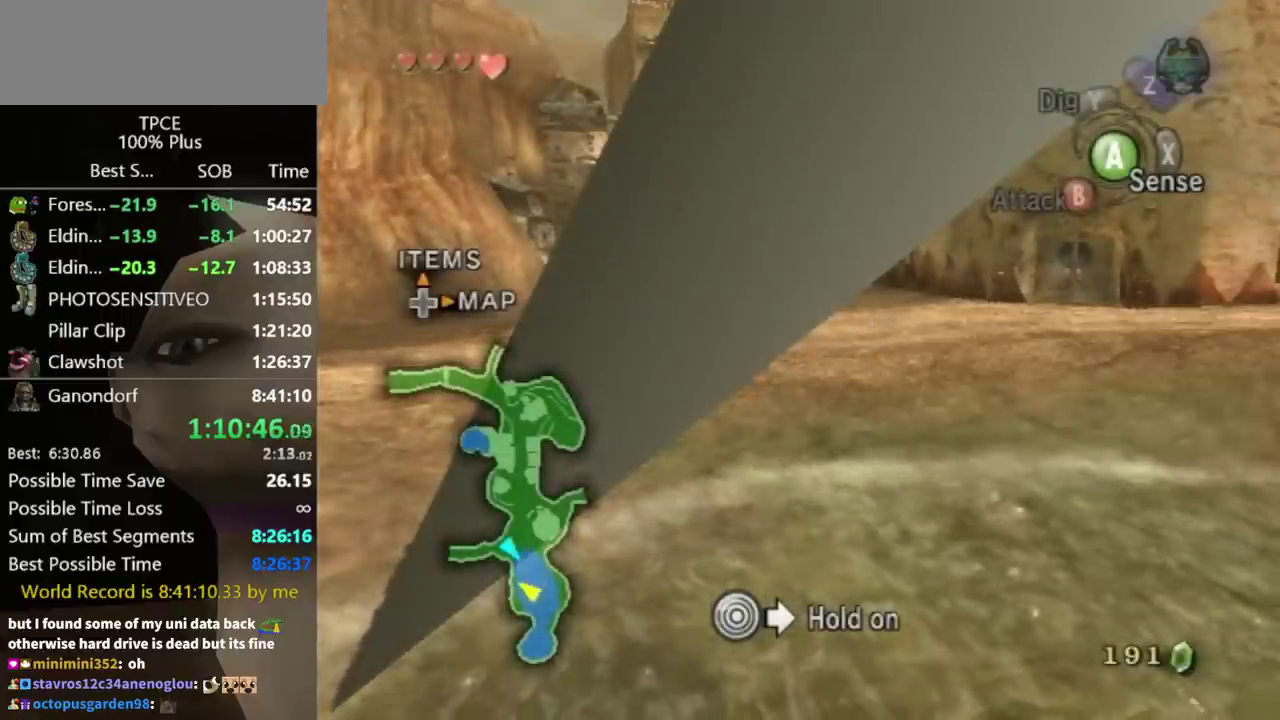
{"buttons": [], "left_stick": "right", "right_stick": "center", "events": []}
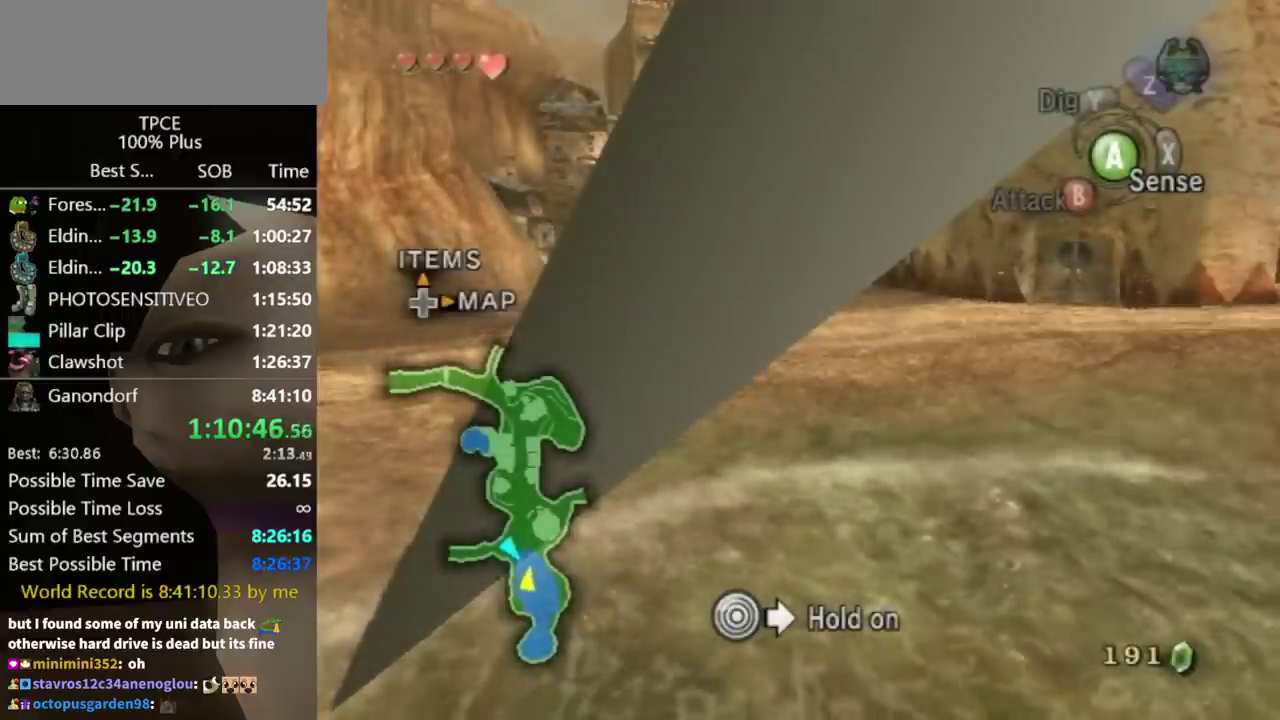
{"buttons": [], "left_stick": "right", "right_stick": "center", "events": []}
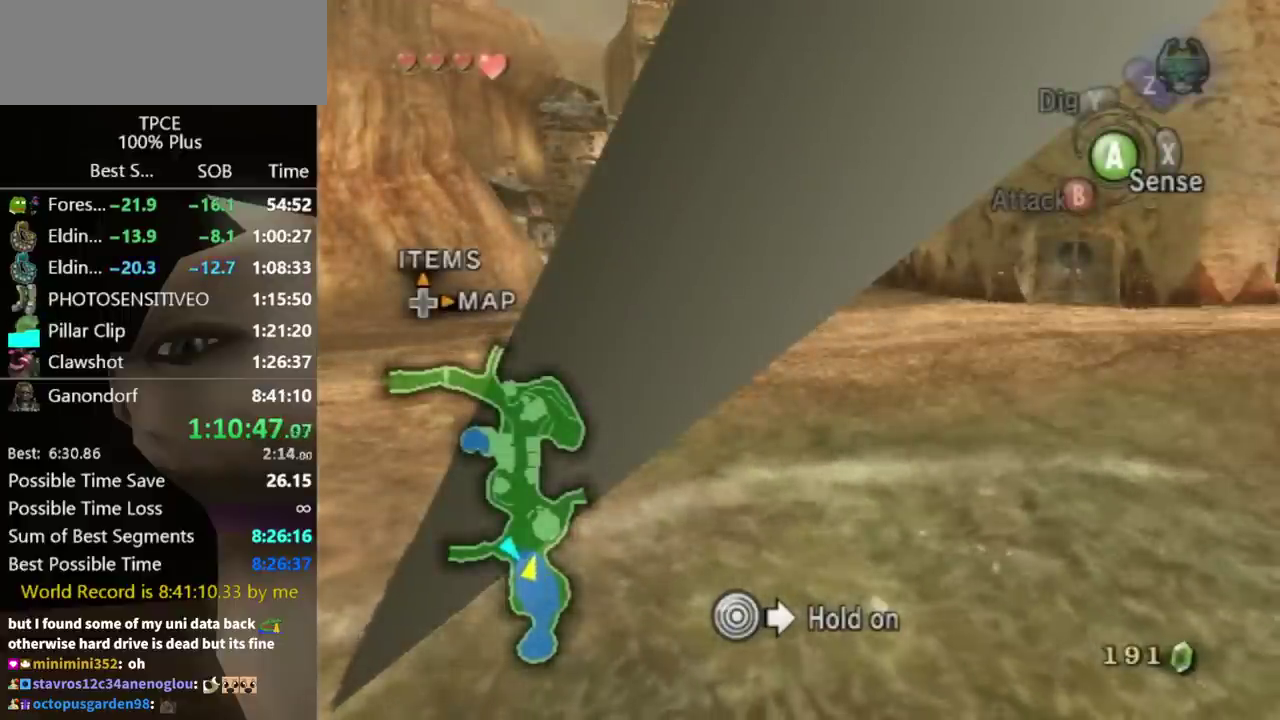
{"buttons": [], "left_stick": "right", "right_stick": "center", "events": []}
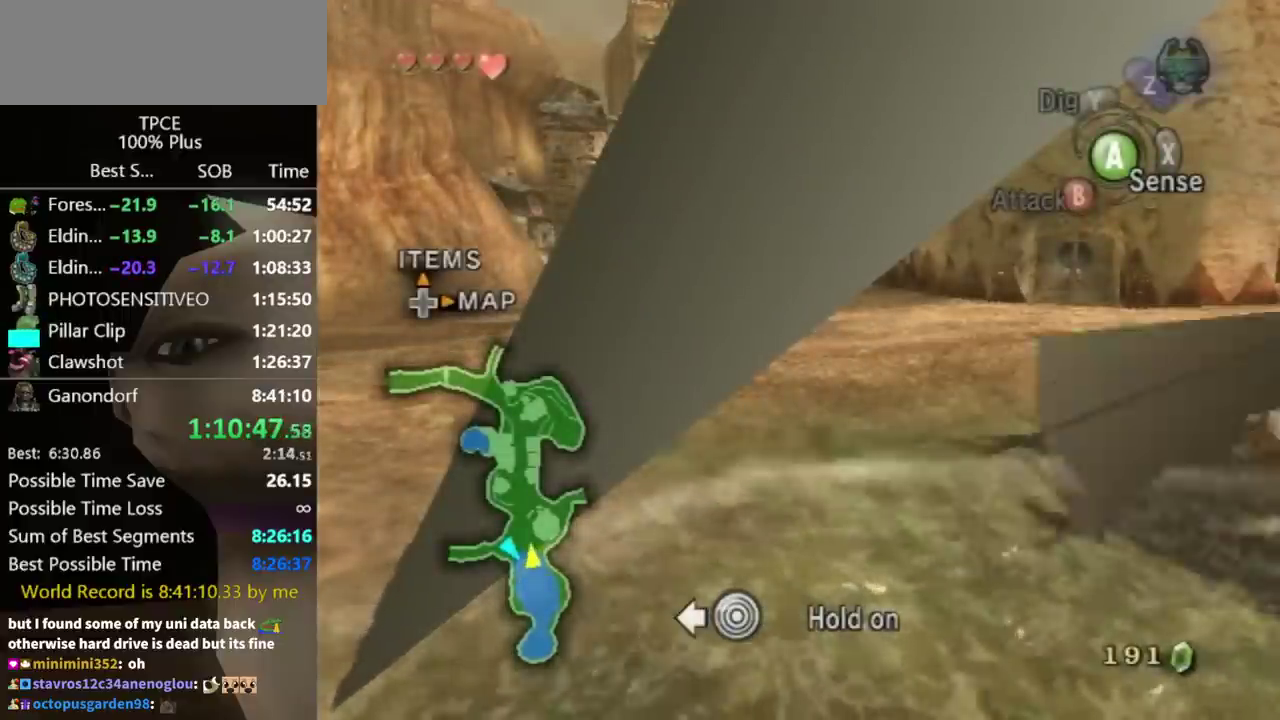
{"buttons": [], "left_stick": "left", "right_stick": "center", "events": [[200, "left_stick", "left"]]}
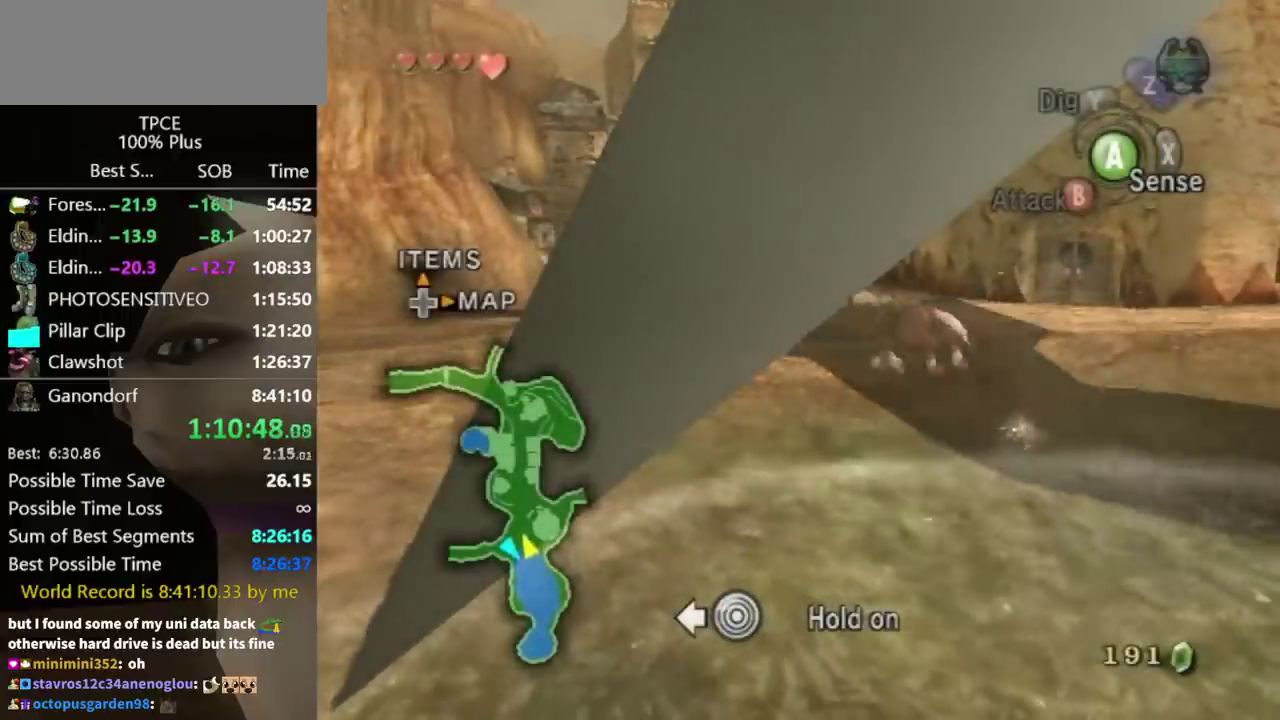
{"buttons": [], "left_stick": "left", "right_stick": "center", "events": []}
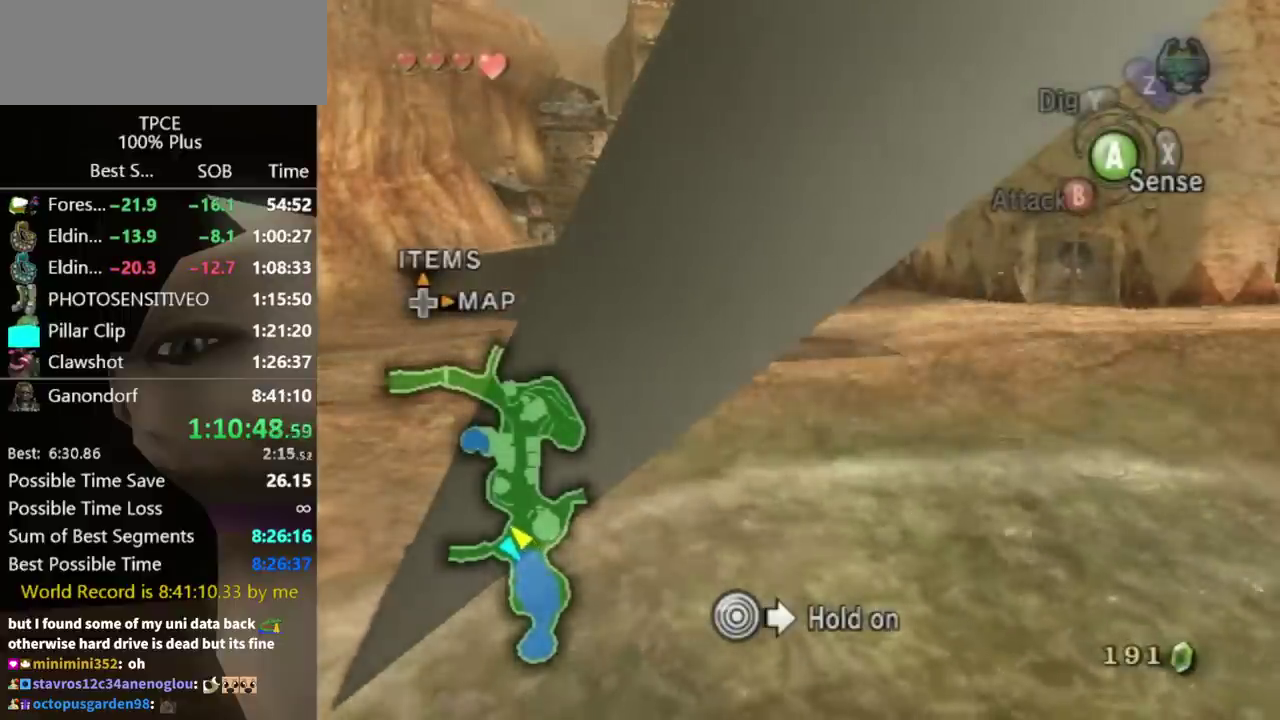
{"buttons": [], "left_stick": "right", "right_stick": "center", "events": [[333, "left_stick", "right"]]}
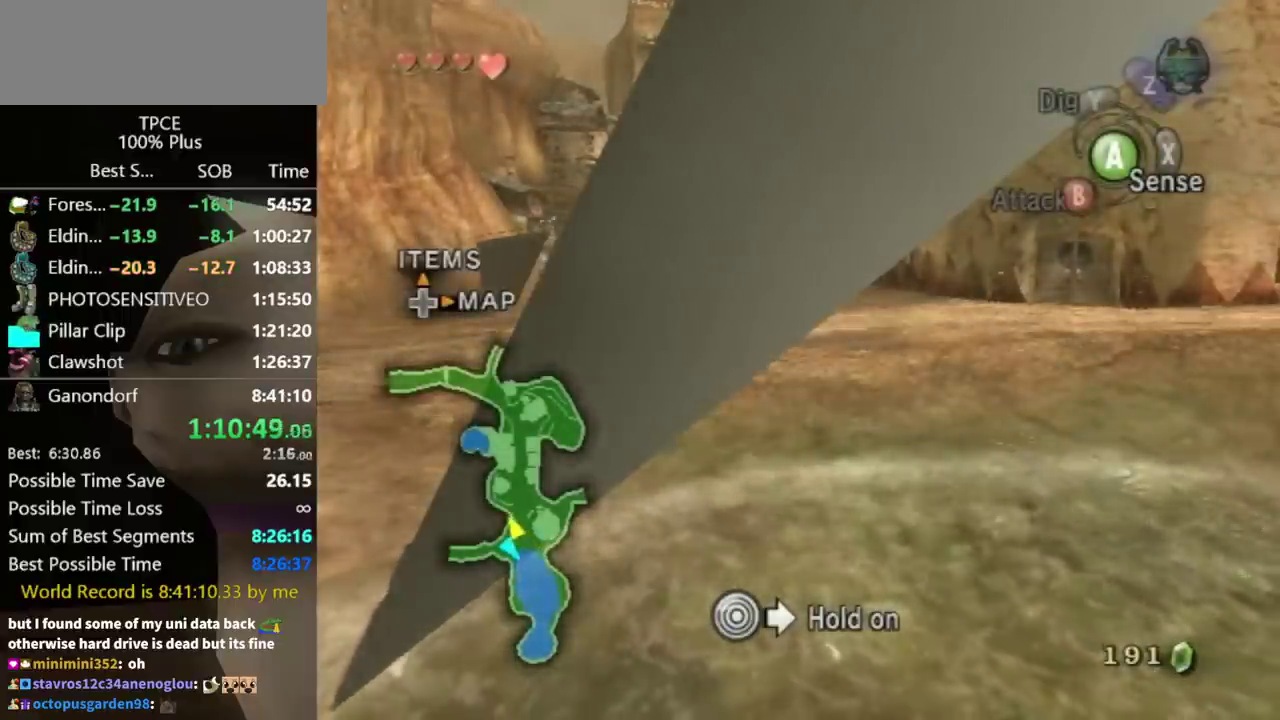
{"buttons": [], "left_stick": "right", "right_stick": "center", "events": []}
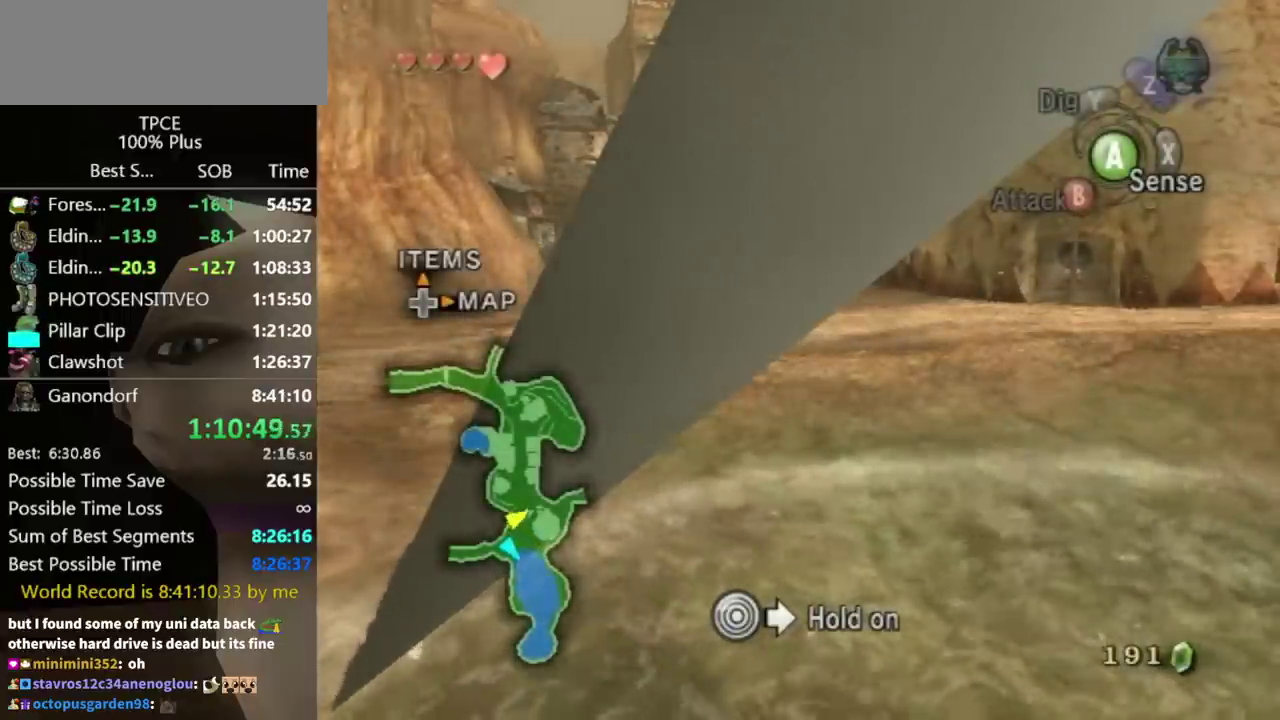
{"buttons": [], "left_stick": "right", "right_stick": "center", "events": []}
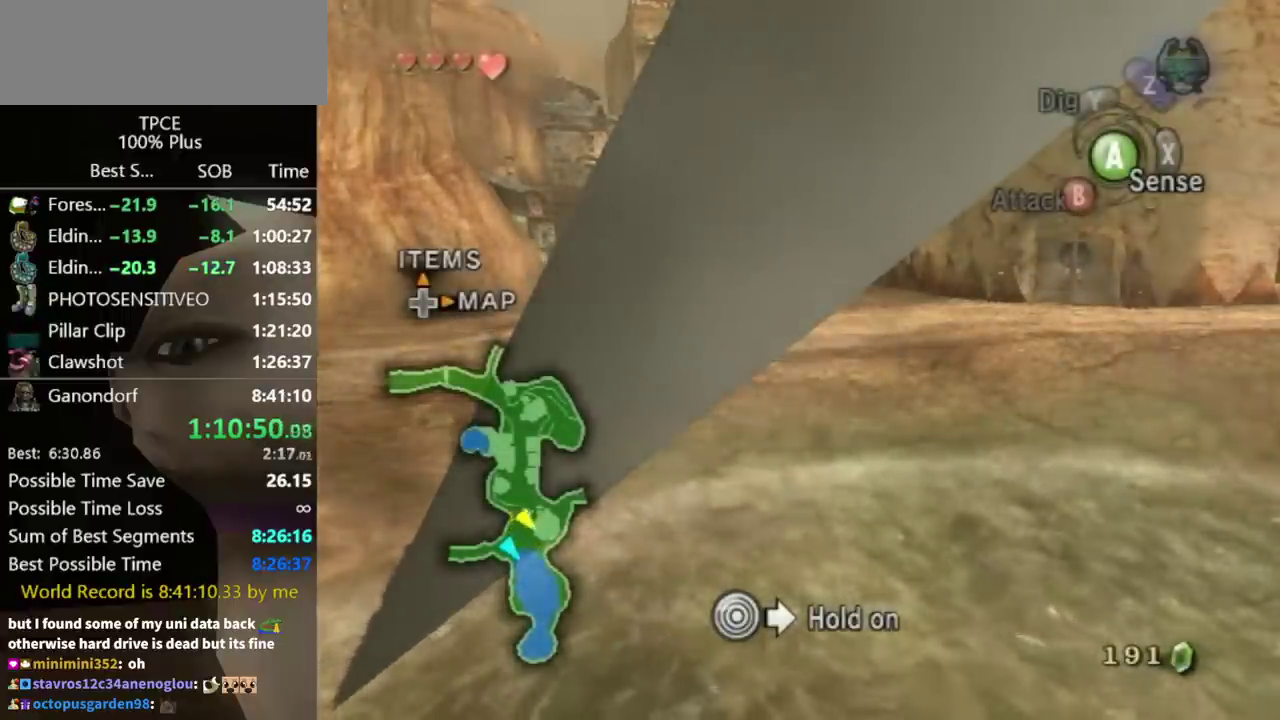
{"buttons": [], "left_stick": "right", "right_stick": "center", "events": []}
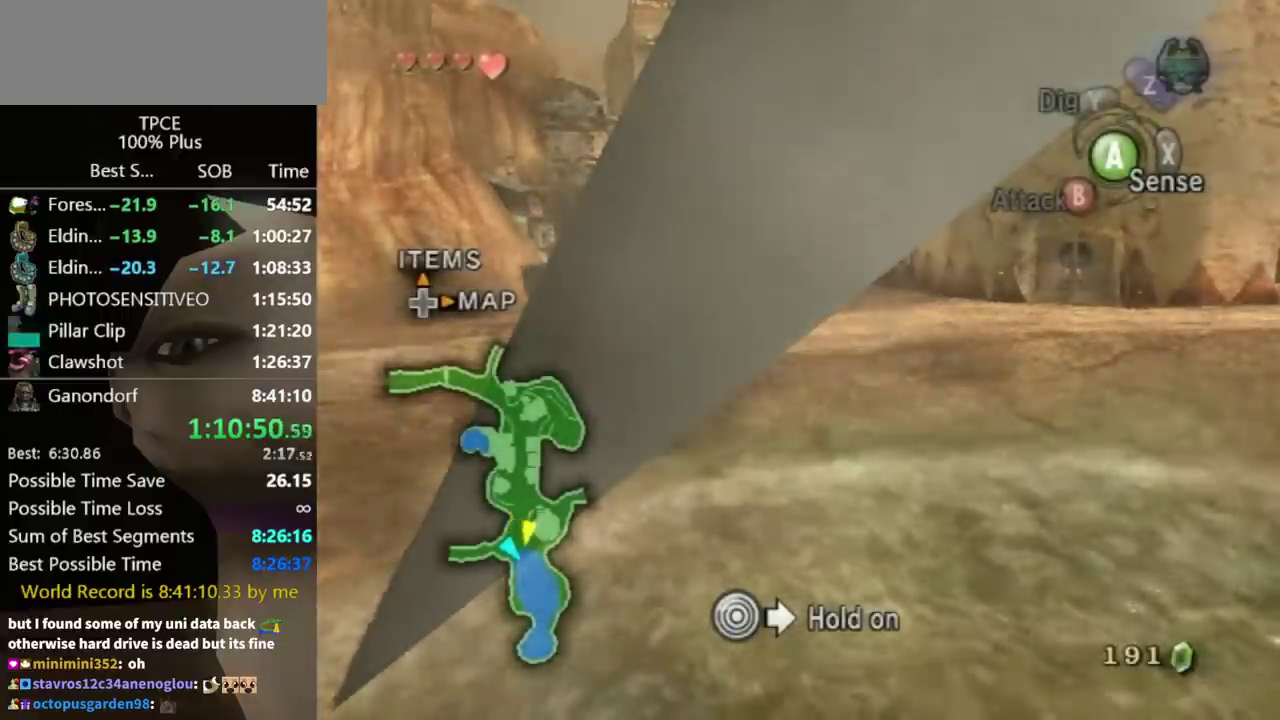
{"buttons": [], "left_stick": "right", "right_stick": "center", "events": []}
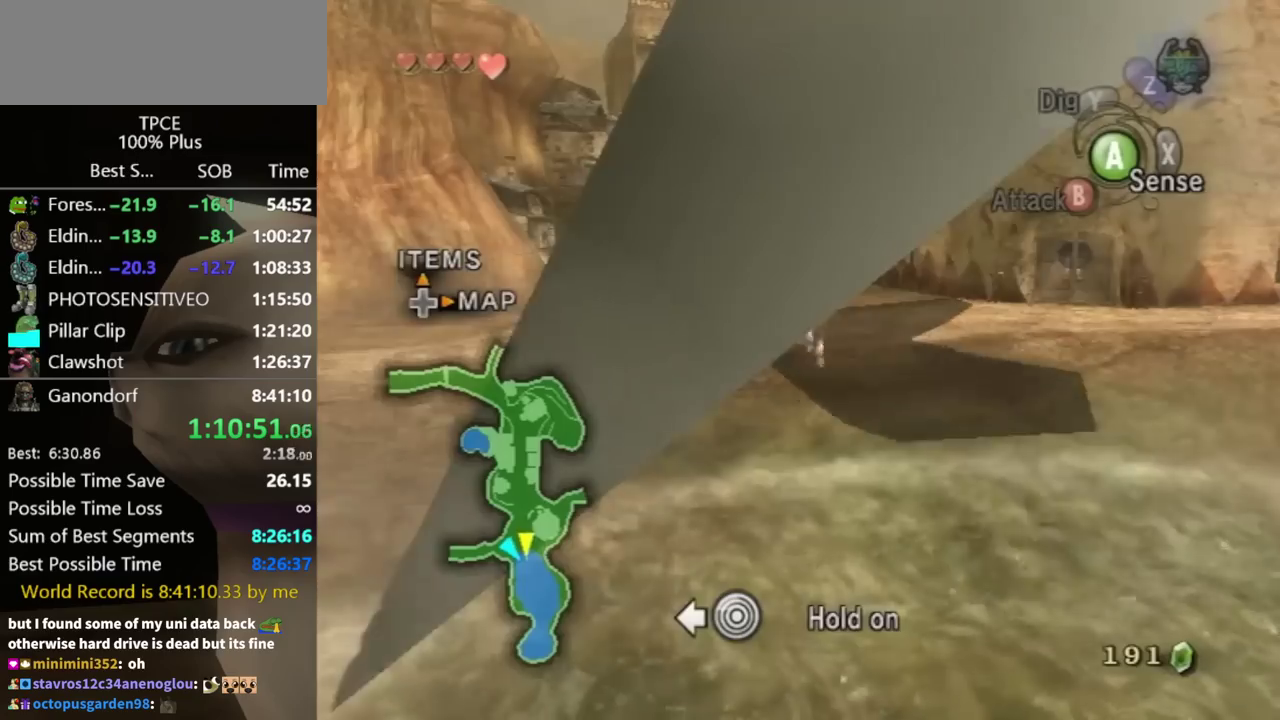
{"buttons": [], "left_stick": "left", "right_stick": "center", "events": [[200, "left_stick", "left"]]}
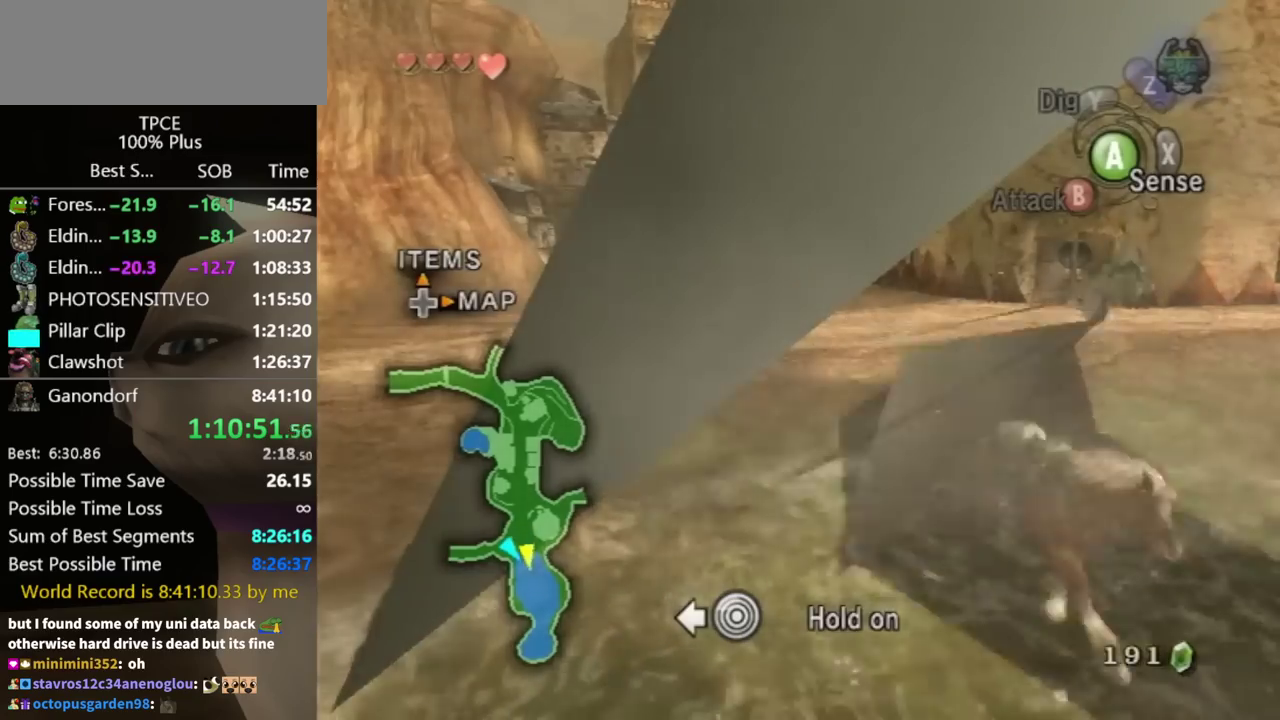
{"buttons": [], "left_stick": "left", "right_stick": "center", "events": []}
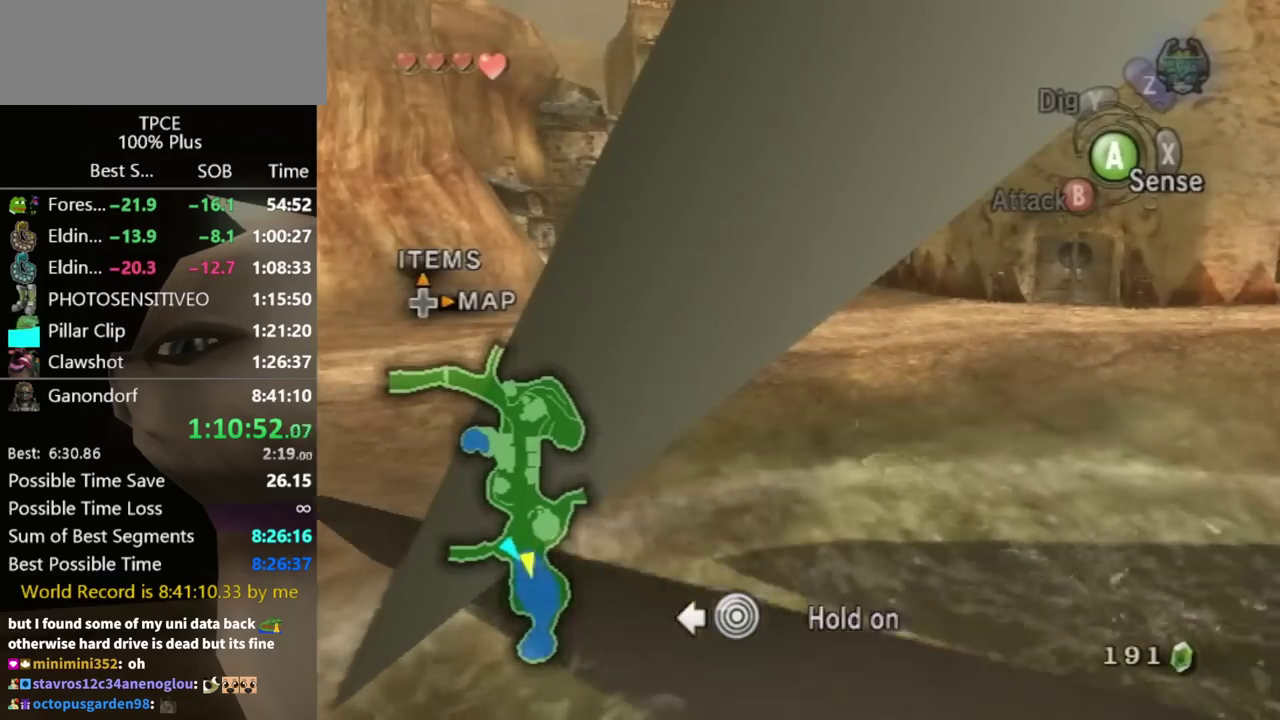
{"buttons": [], "left_stick": "left", "right_stick": "center", "events": []}
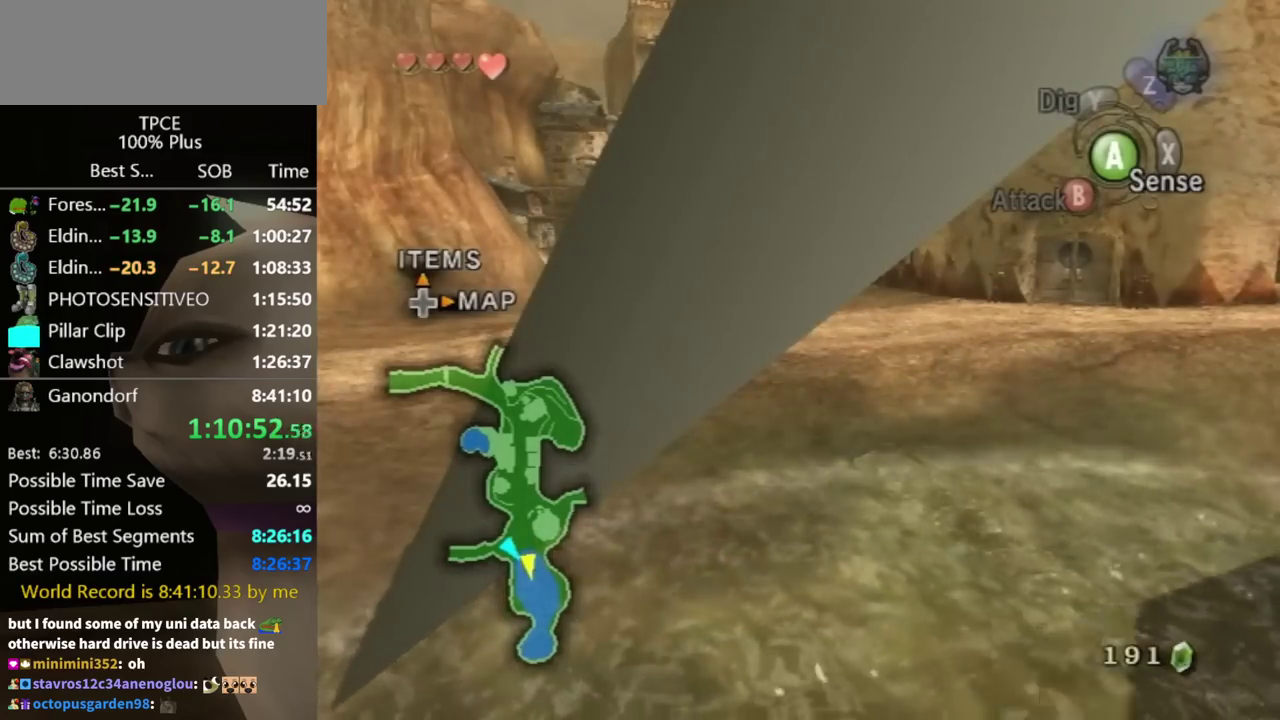
{"buttons": [], "left_stick": "center", "right_stick": "center", "events": [[300, "left_stick", "center"]]}
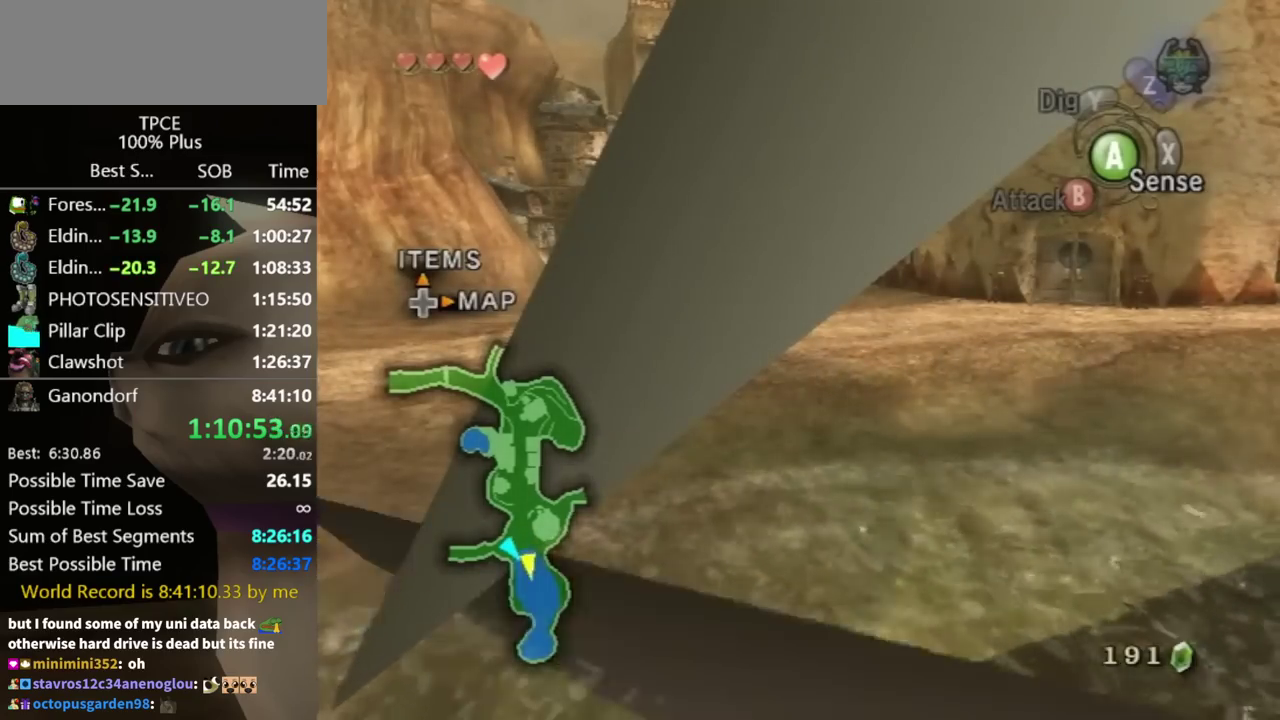
{"buttons": [], "left_stick": "center", "right_stick": "center", "events": []}
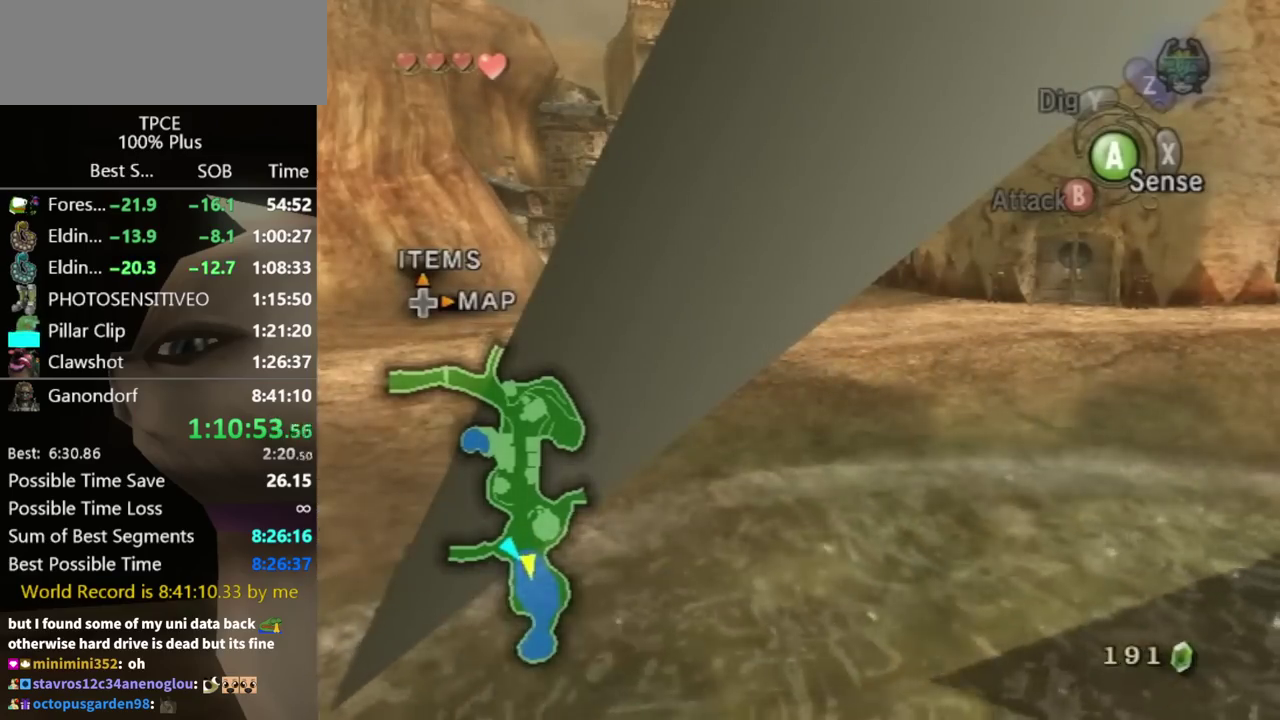
{"buttons": [], "left_stick": "center", "right_stick": "center", "events": [[167, "A", "down"], [233, "A", "up"], [300, "A", "down"], [367, "A", "up"], [433, "A", "down"], [500, "A", "up"]]}
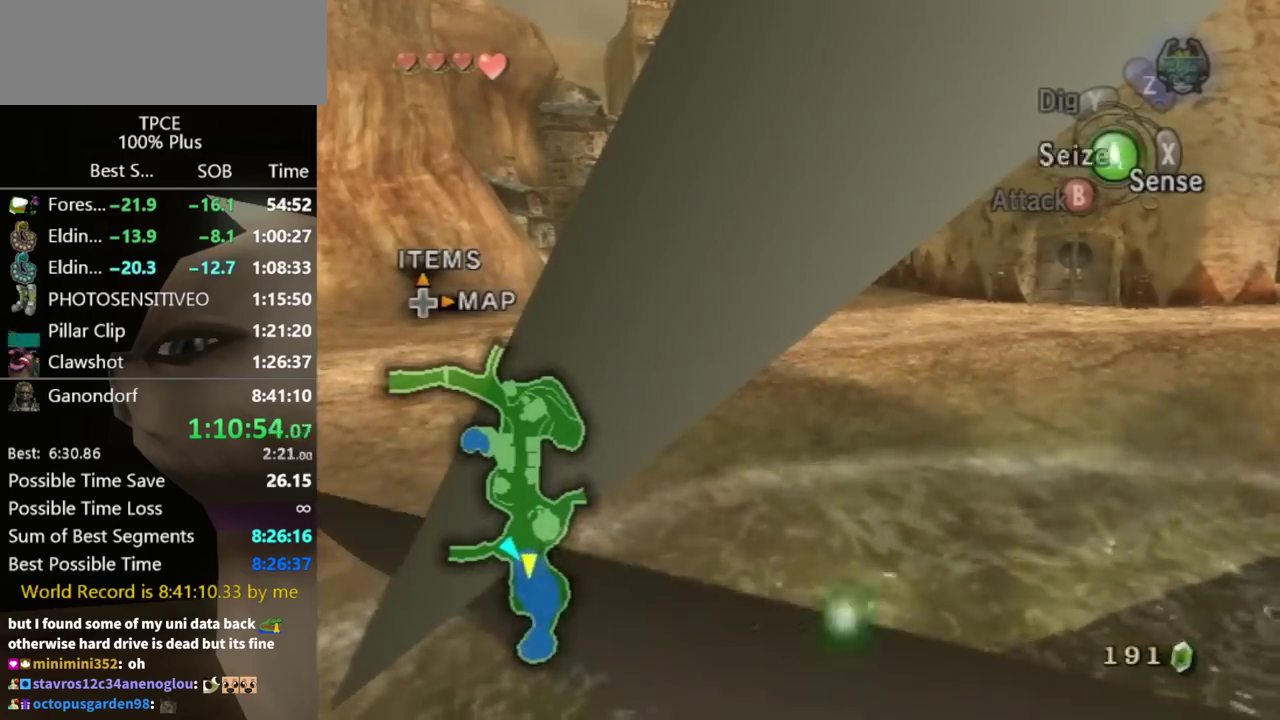
{"buttons": [], "left_stick": "center", "right_stick": "center", "events": [[67, "A", "down"], [133, "A", "up"], [200, "A", "down"], [333, "A", "up"]]}
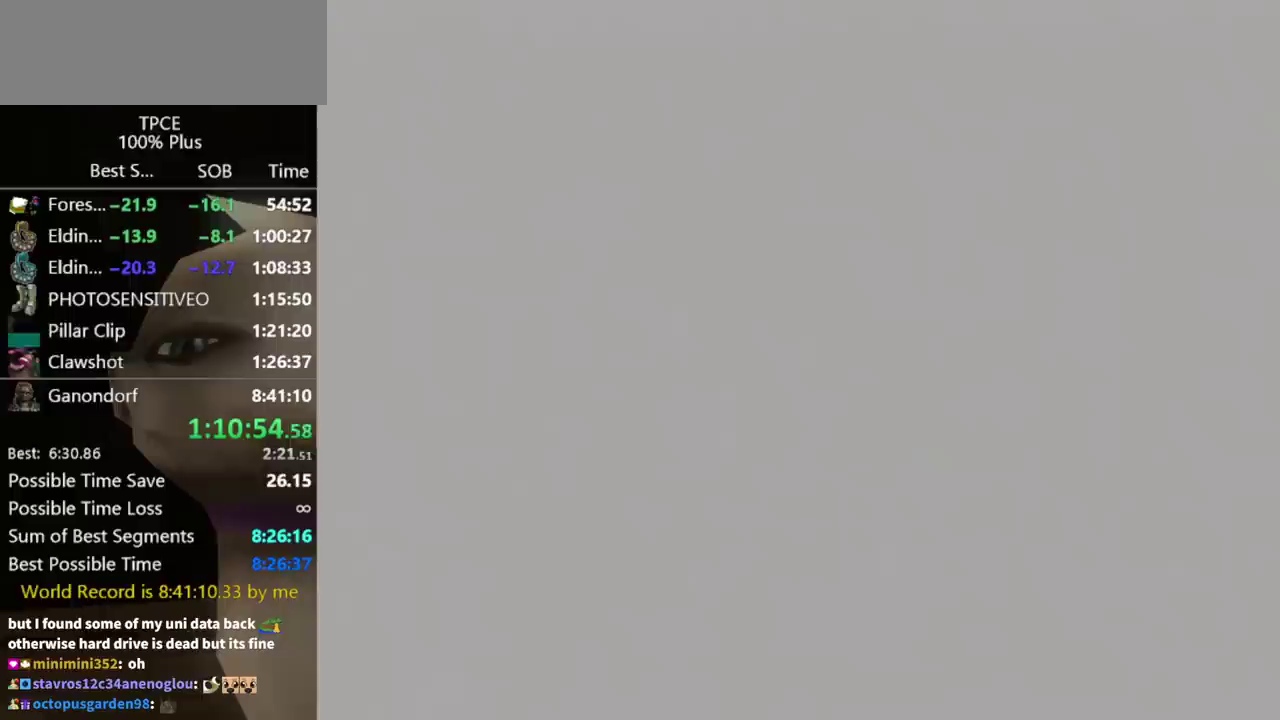
{"buttons": [], "left_stick": "center", "right_stick": "center", "events": [[33, "A", "down"], [100, "A", "up"], [267, "A", "down"], [367, "A", "up"]]}
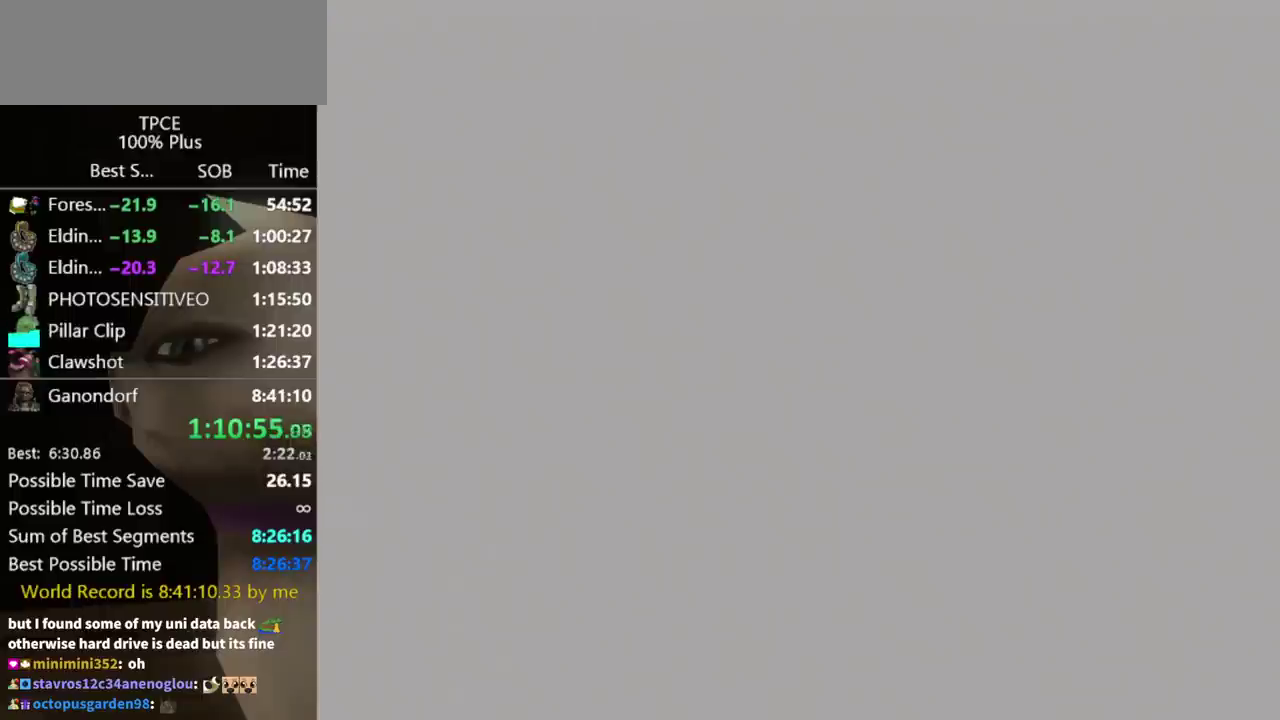
{"buttons": [], "left_stick": "center", "right_stick": "center", "events": []}
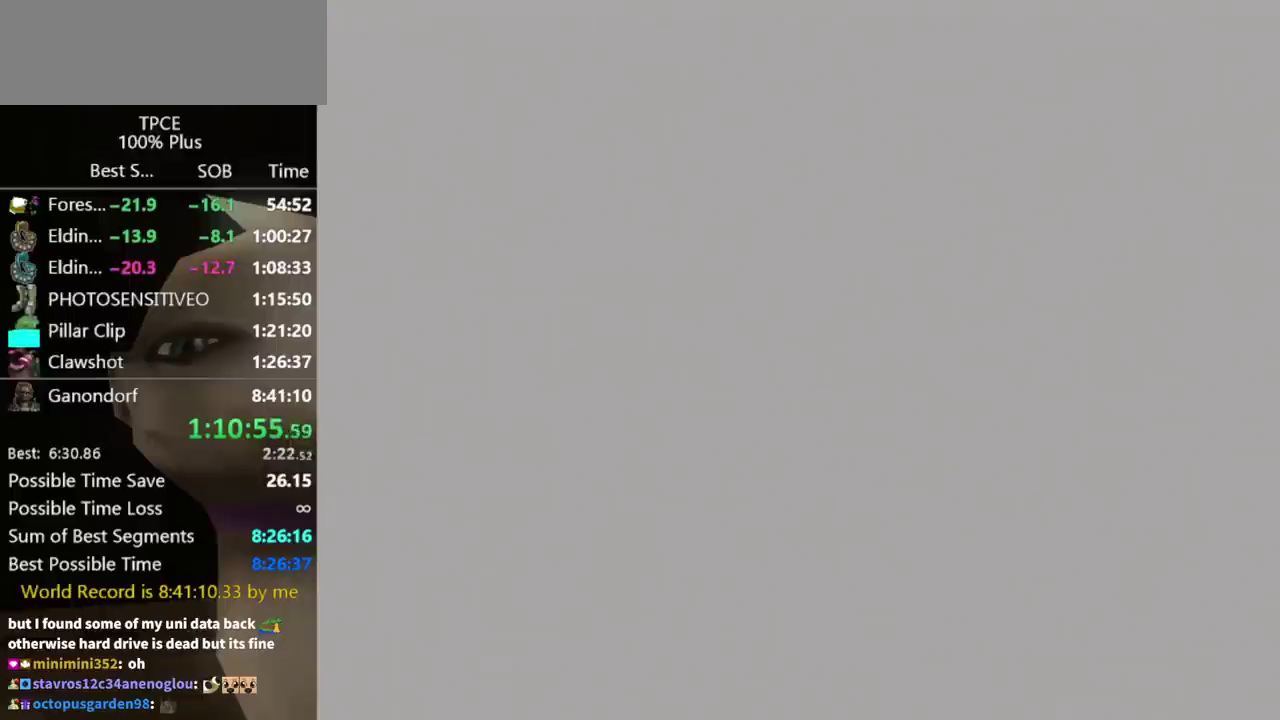
{"buttons": [], "left_stick": "center", "right_stick": "center", "events": []}
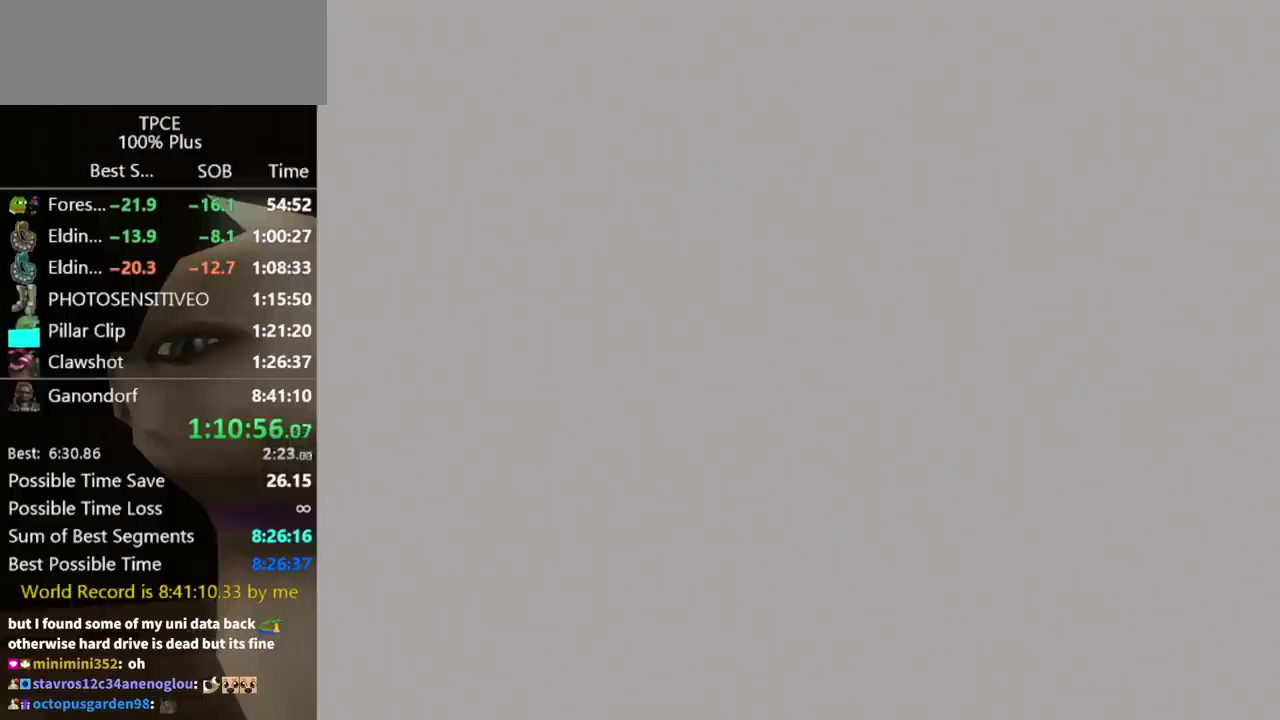
{"buttons": ["START"], "left_stick": "center", "right_stick": "center", "events": [[467, "START", "down"]]}
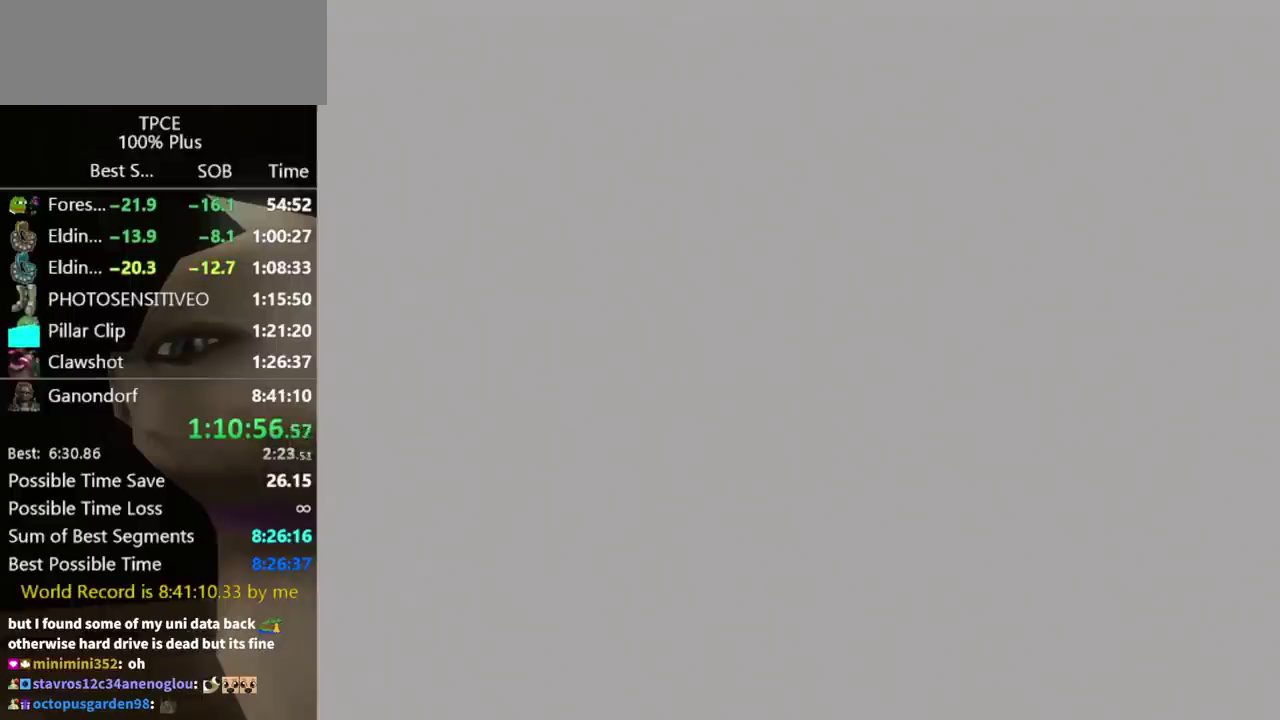
{"buttons": [], "left_stick": "center", "right_stick": "center", "events": [[33, "START", "up"], [367, "START", "down"], [433, "START", "up"]]}
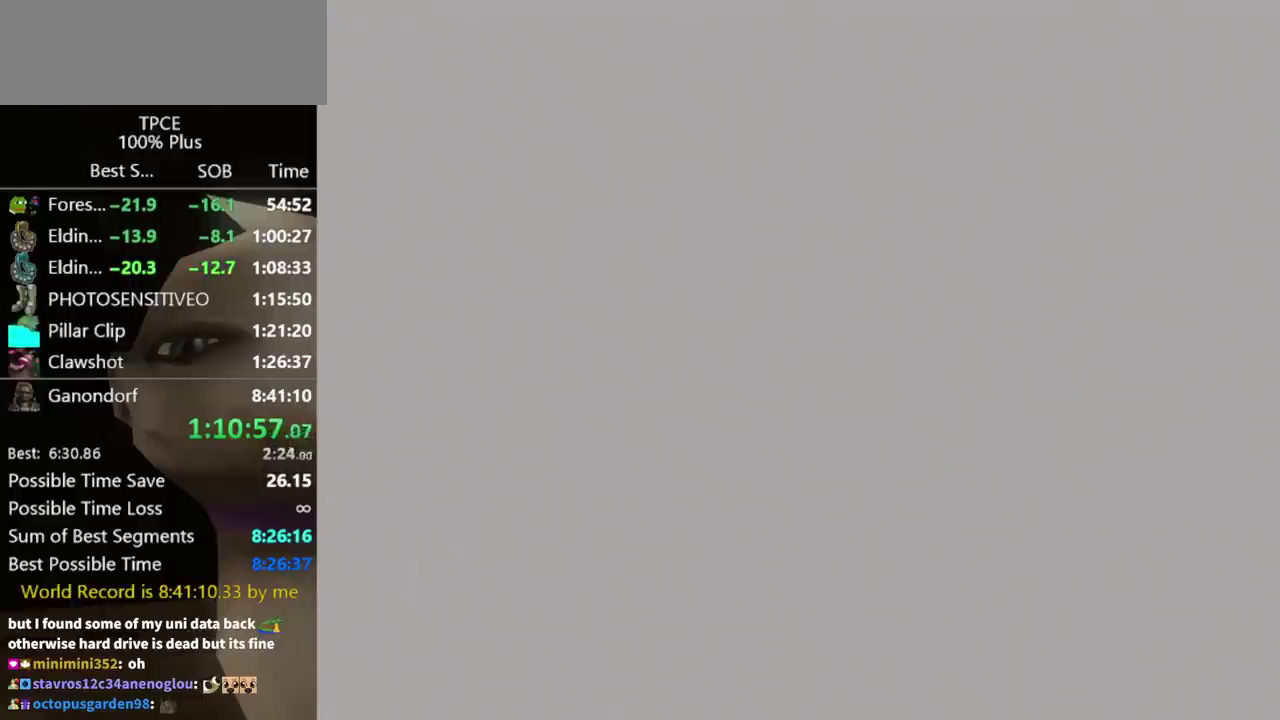
{"buttons": [], "left_stick": "center", "right_stick": "center", "events": [[367, "START", "down"], [433, "START", "up"]]}
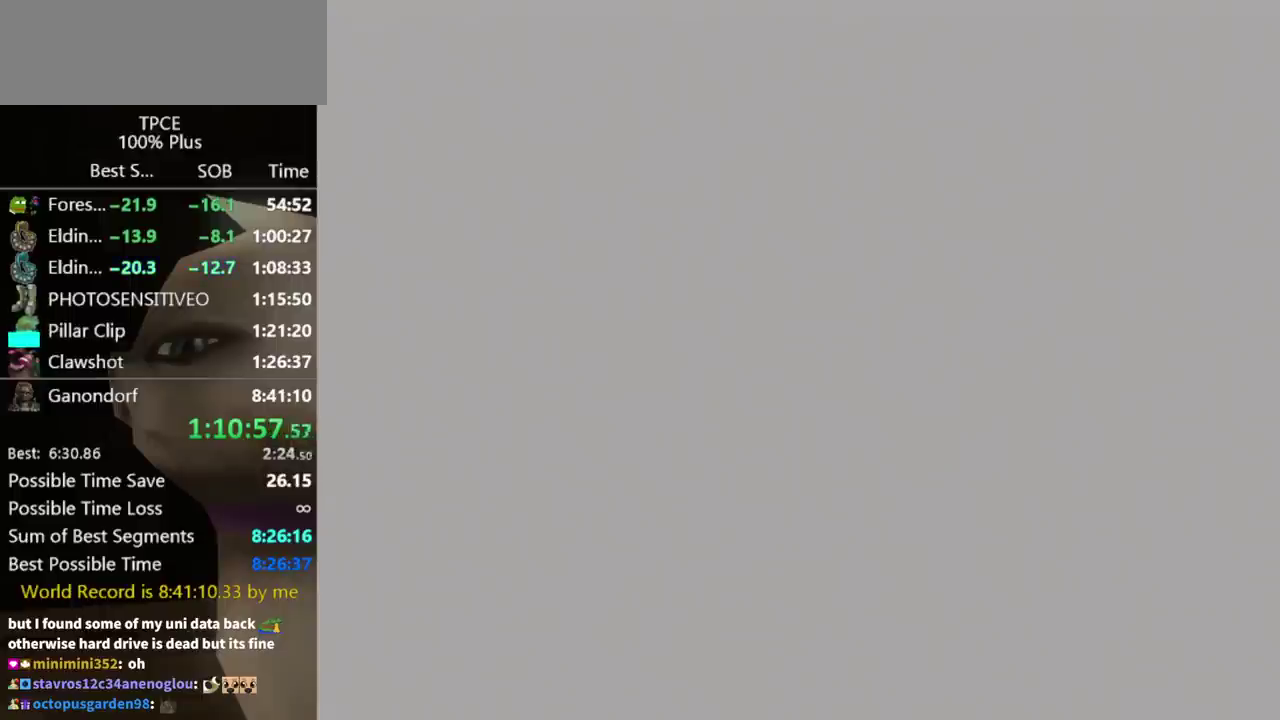
{"buttons": [], "left_stick": "center", "right_stick": "center", "events": [[33, "START", "down"], [100, "START", "up"], [433, "START", "down"], [500, "START", "up"]]}
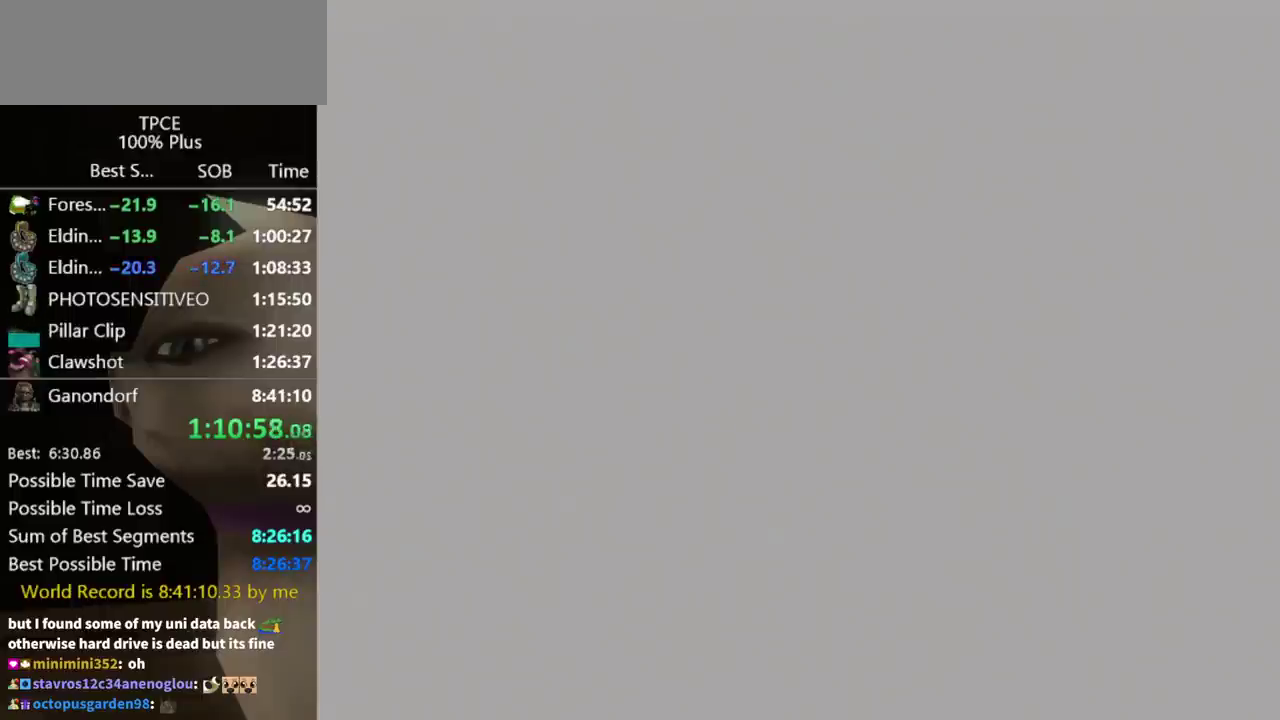
{"buttons": ["START"], "left_stick": "center", "right_stick": "center", "events": [[367, "START", "down"], [433, "START", "up"], [500, "START", "down"]]}
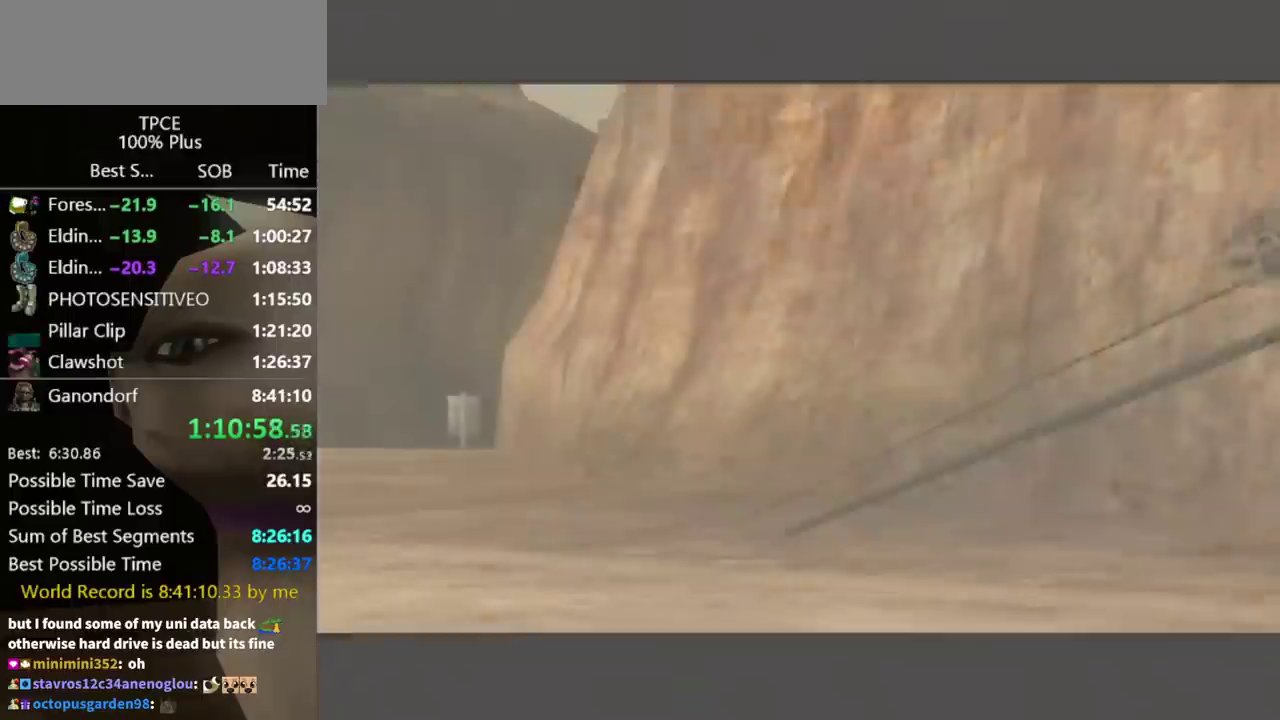
{"buttons": [], "left_stick": "center", "right_stick": "center", "events": [[67, "START", "up"], [133, "START", "down"], [200, "START", "up"], [400, "START", "down"], [467, "START", "up"]]}